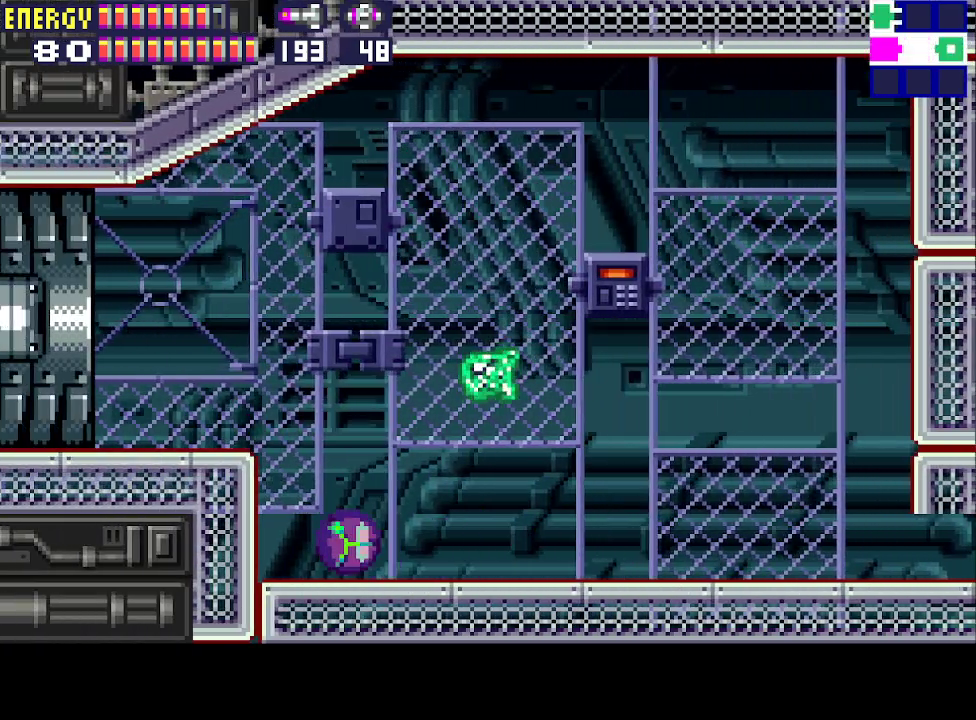
Gameplay with a controller (PlayStation layout); each line is a JSON object with the inputs held at the frame after it. "events" lists button and stick changes between this image and that frame as [ms after this image, input, new state], when the widget could be followed in between. Not read: L3 R3 left_stick right_stick.
{"buttons": ["DPAD_LEFT"], "events": [[100, "CIRCLE", "down"], [100, "DPAD_UP", "up"], [300, "CIRCLE", "up"]]}
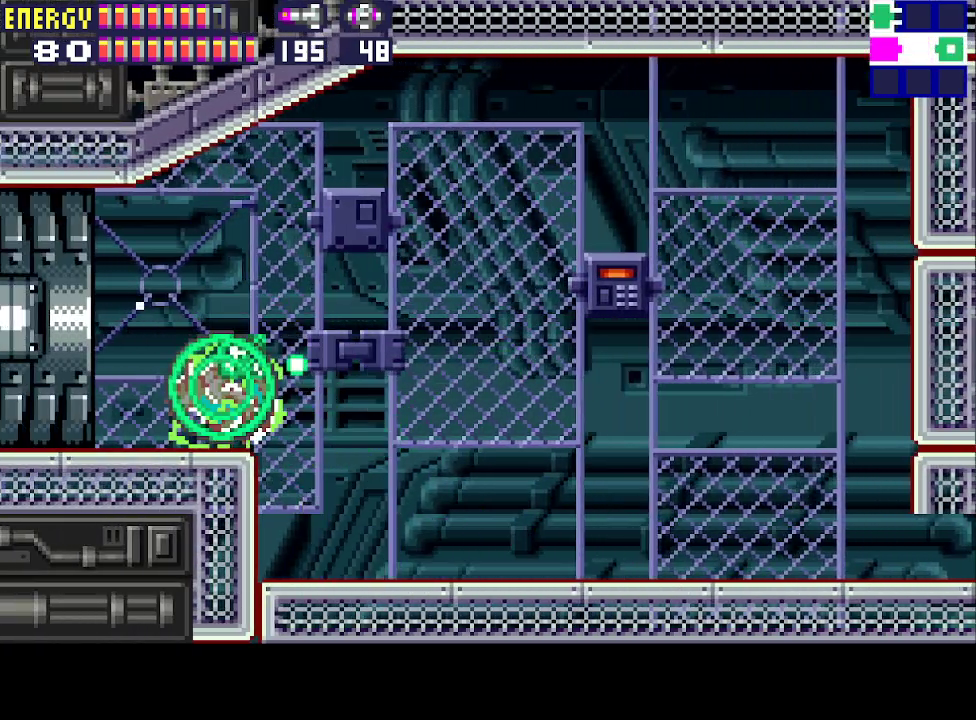
{"buttons": ["DPAD_LEFT"], "events": []}
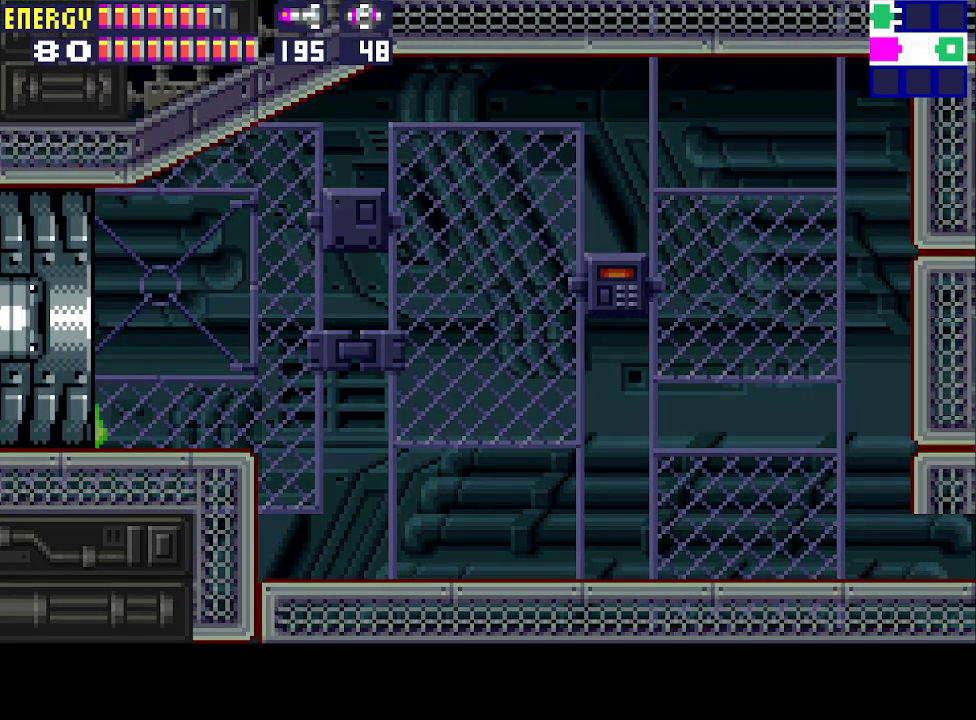
{"buttons": ["DPAD_LEFT"], "events": []}
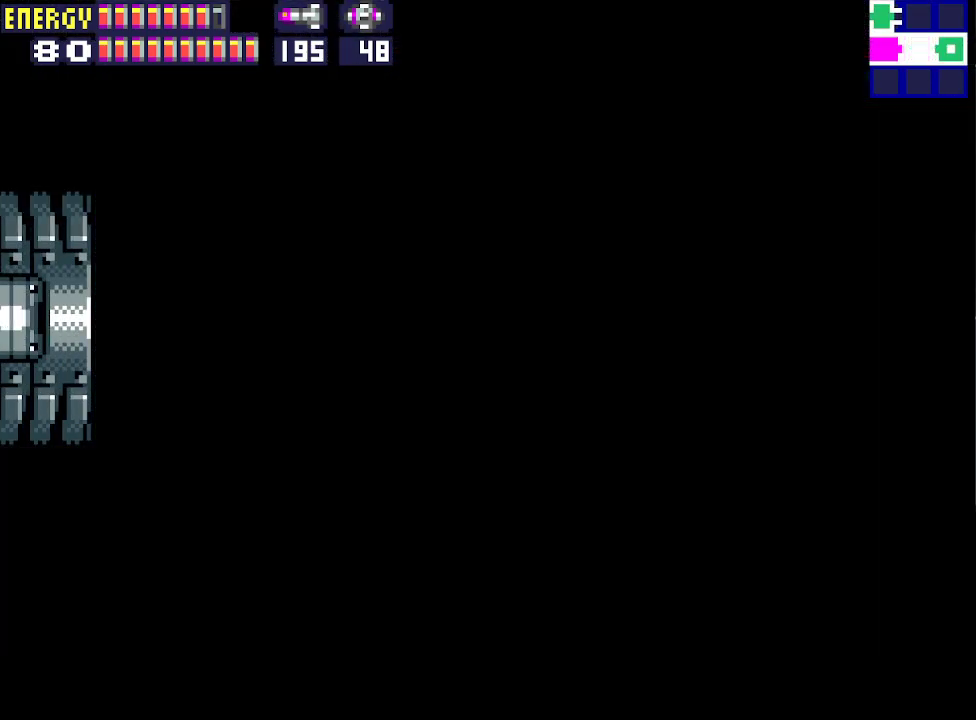
{"buttons": ["DPAD_LEFT"], "events": []}
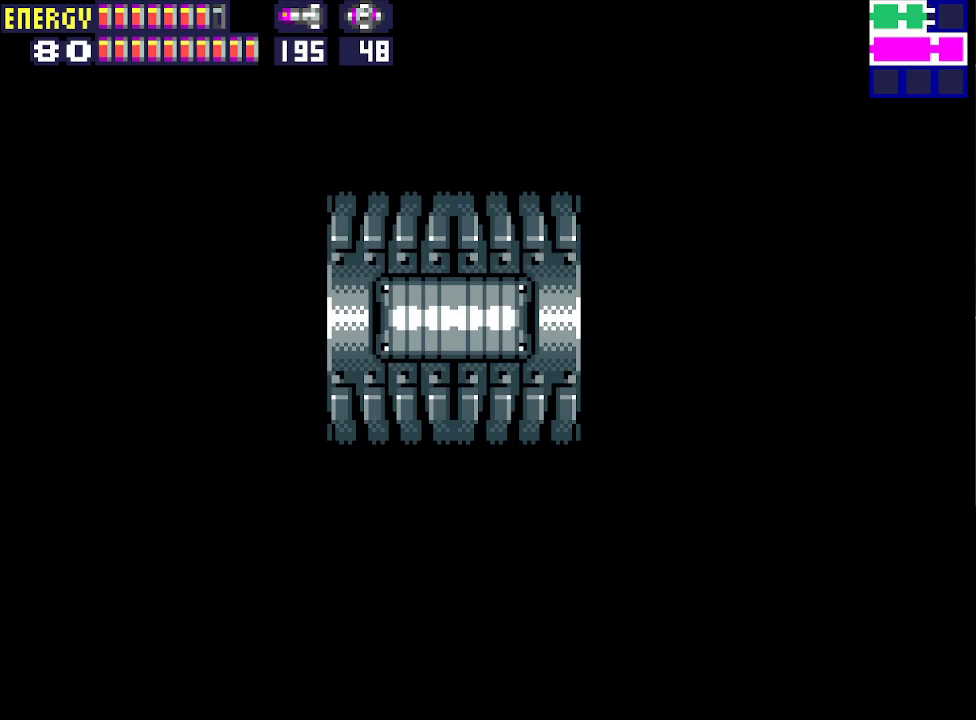
{"buttons": ["DPAD_LEFT"], "events": []}
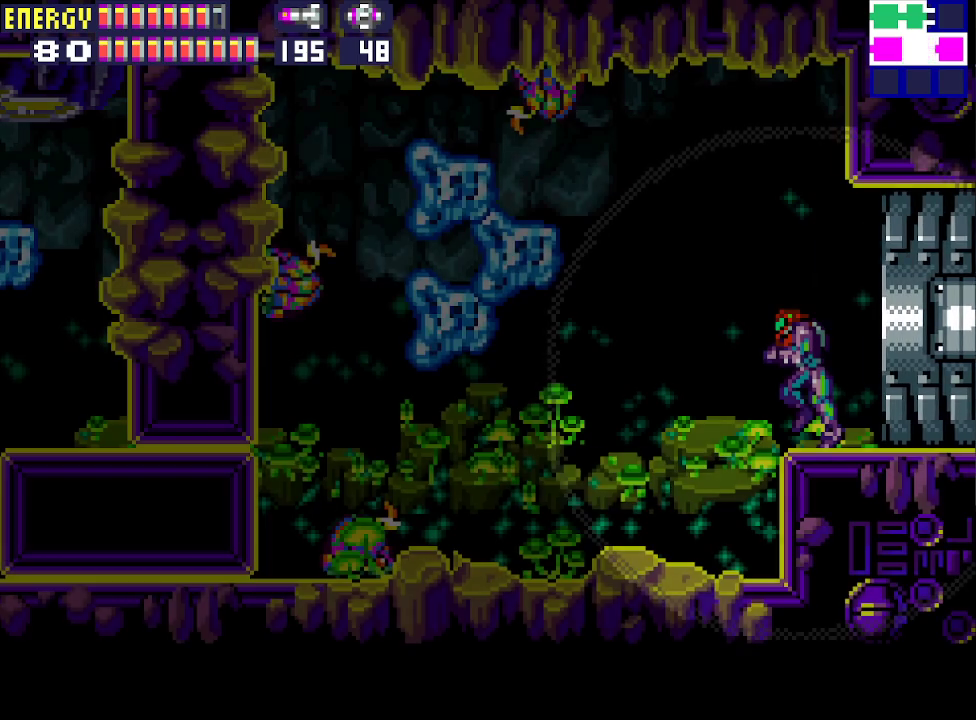
{"buttons": ["DPAD_LEFT"], "events": [[233, "CROSS", "down"], [333, "CROSS", "up"], [400, "CROSS", "down"], [500, "CROSS", "up"]]}
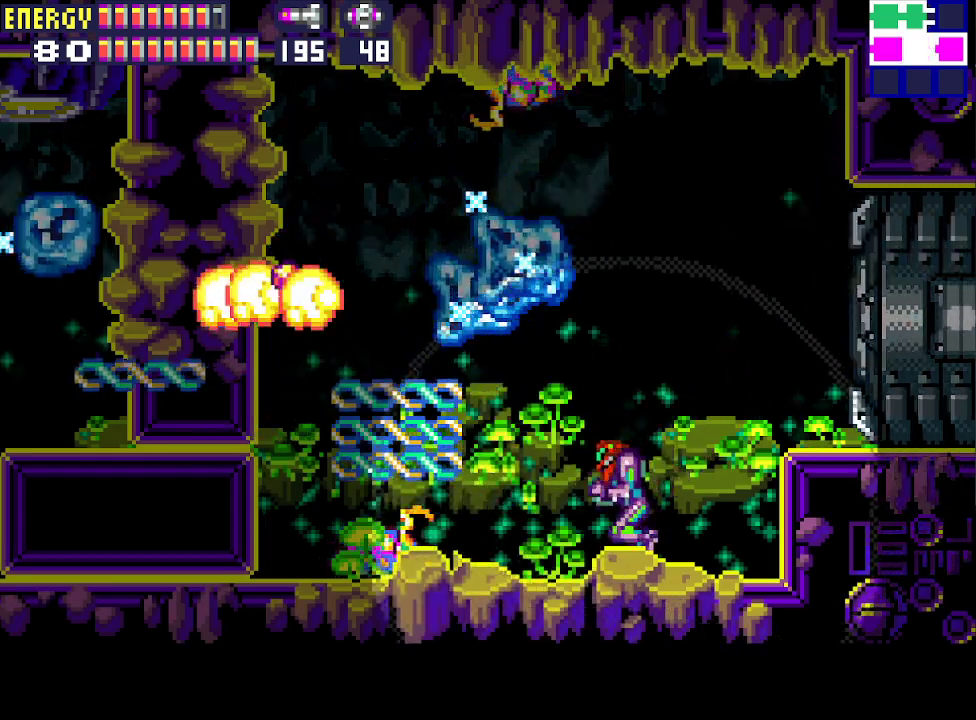
{"buttons": ["CROSS", "DPAD_LEFT"], "events": [[33, "CROSS", "down"], [133, "CROSS", "up"], [200, "CROSS", "down"], [267, "CROSS", "up"], [333, "CROSS", "down"], [400, "CROSS", "up"], [467, "CROSS", "down"]]}
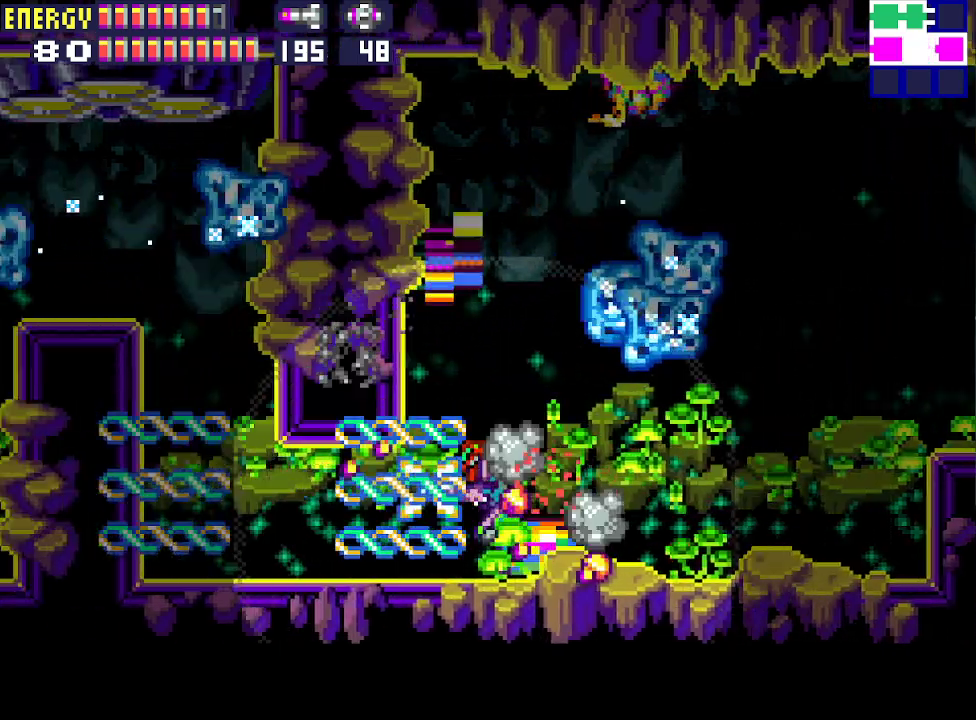
{"buttons": ["CIRCLE", "DPAD_LEFT"], "events": [[67, "CROSS", "up"], [333, "CIRCLE", "down"]]}
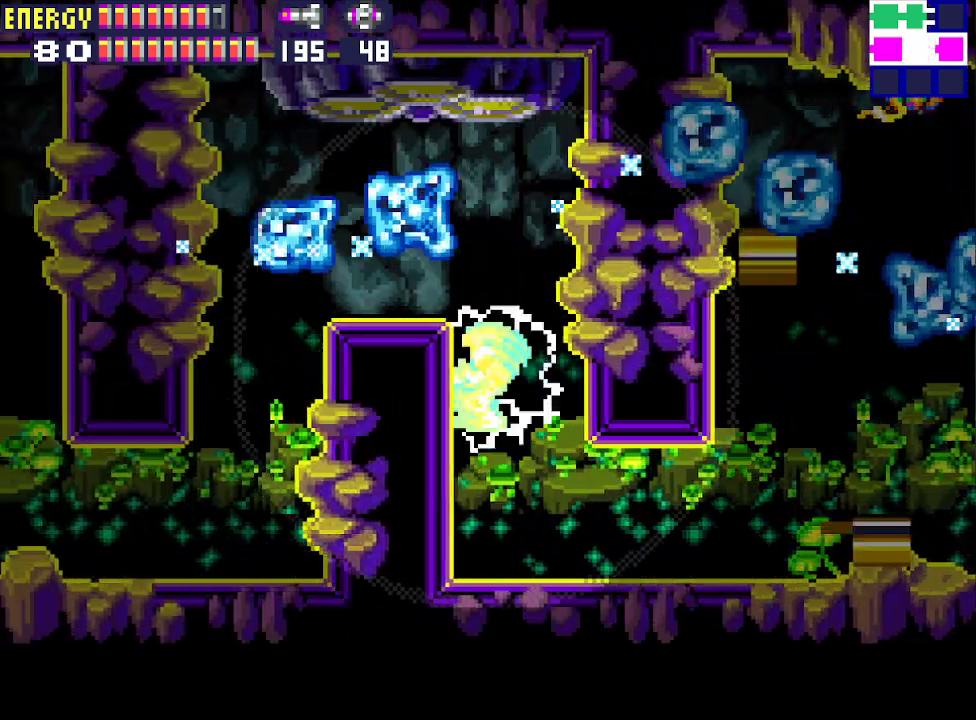
{"buttons": ["DPAD_LEFT"], "events": [[333, "CIRCLE", "up"]]}
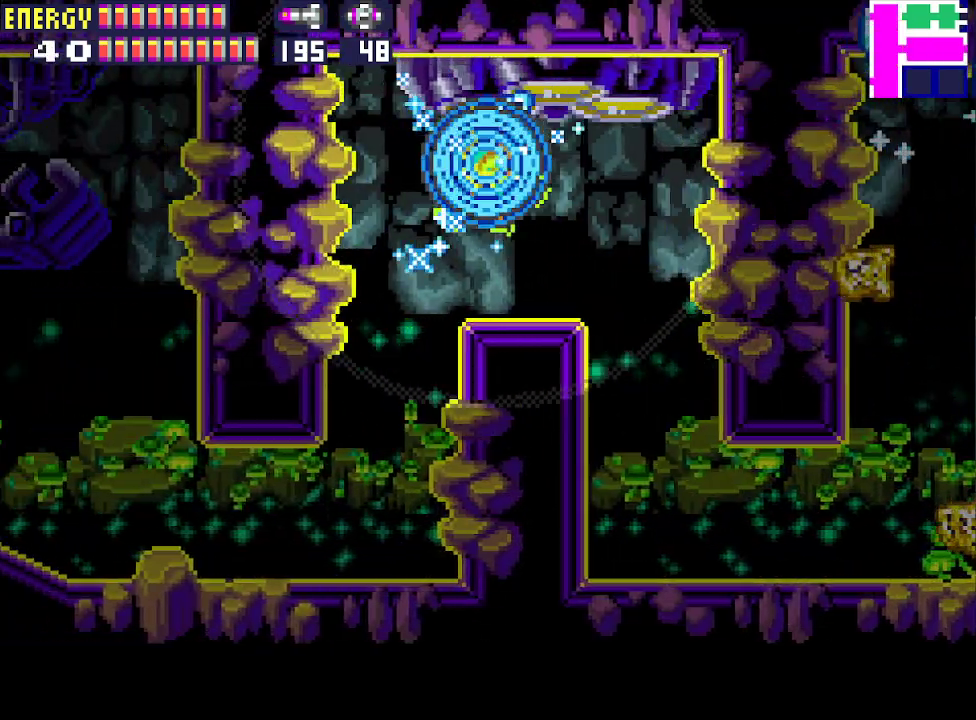
{"buttons": ["DPAD_LEFT"], "events": []}
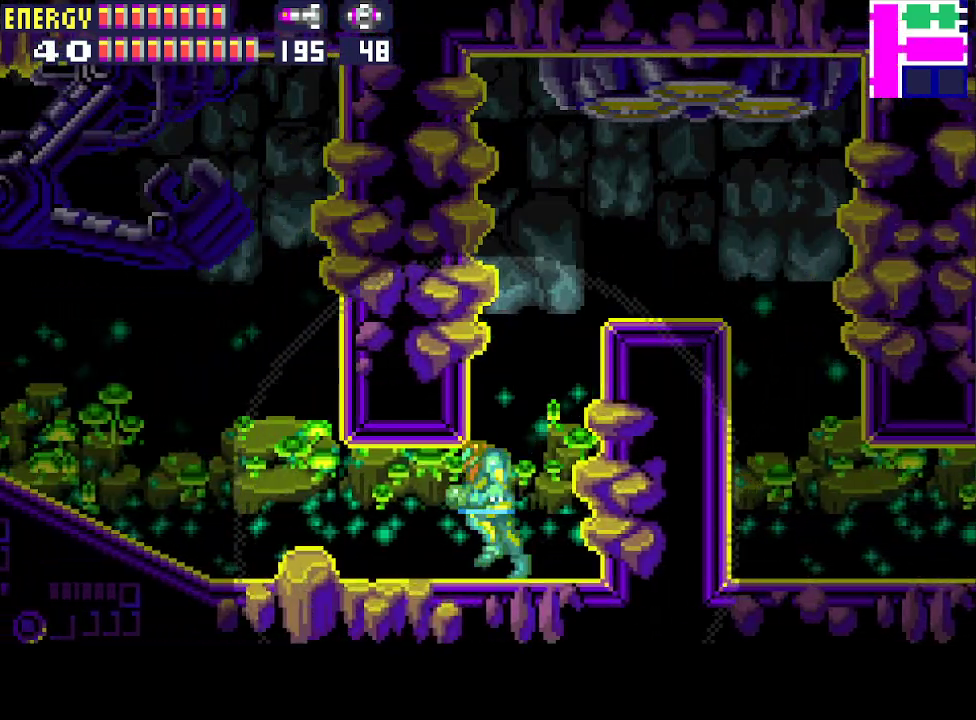
{"buttons": ["CROSS", "DPAD_LEFT"], "events": [[367, "CROSS", "down"], [433, "CROSS", "up"], [500, "CROSS", "down"]]}
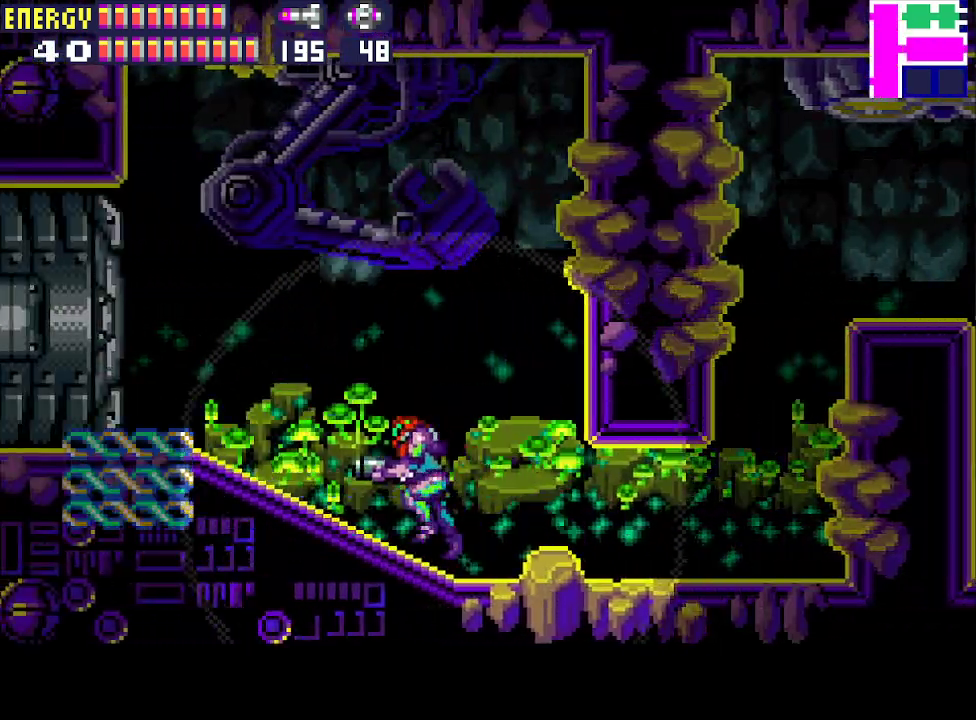
{"buttons": ["CROSS", "DPAD_LEFT"], "events": [[100, "CROSS", "up"], [167, "CROSS", "down"], [233, "CROSS", "up"], [300, "CROSS", "down"], [400, "CROSS", "up"], [433, "CROSS", "down"]]}
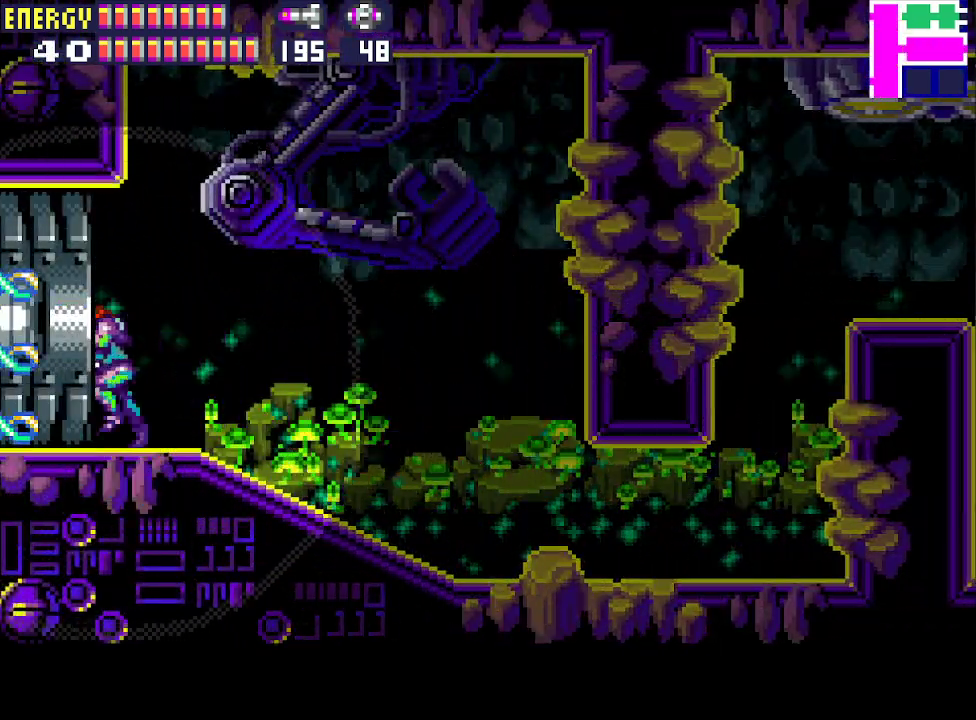
{"buttons": ["DPAD_LEFT"], "events": [[33, "CROSS", "up"]]}
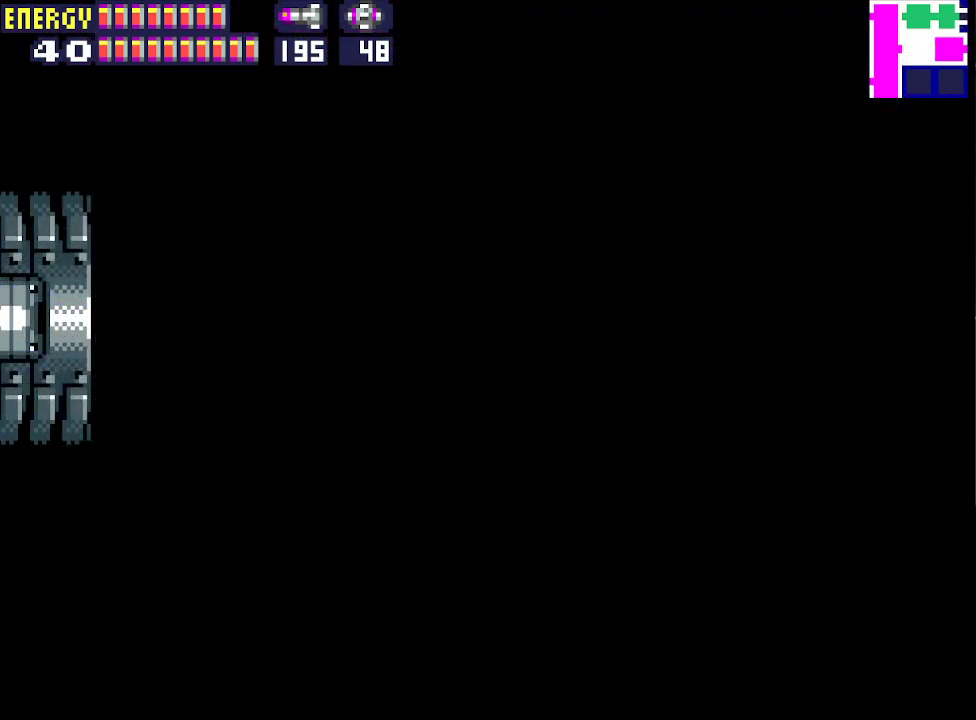
{"buttons": ["DPAD_LEFT"], "events": []}
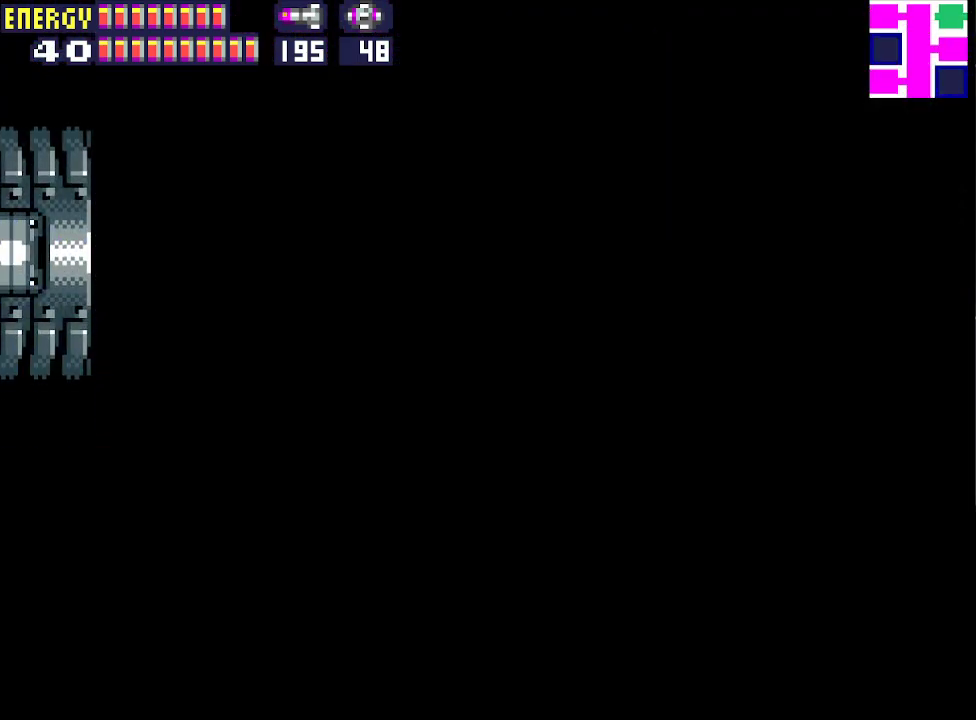
{"buttons": ["DPAD_LEFT"], "events": []}
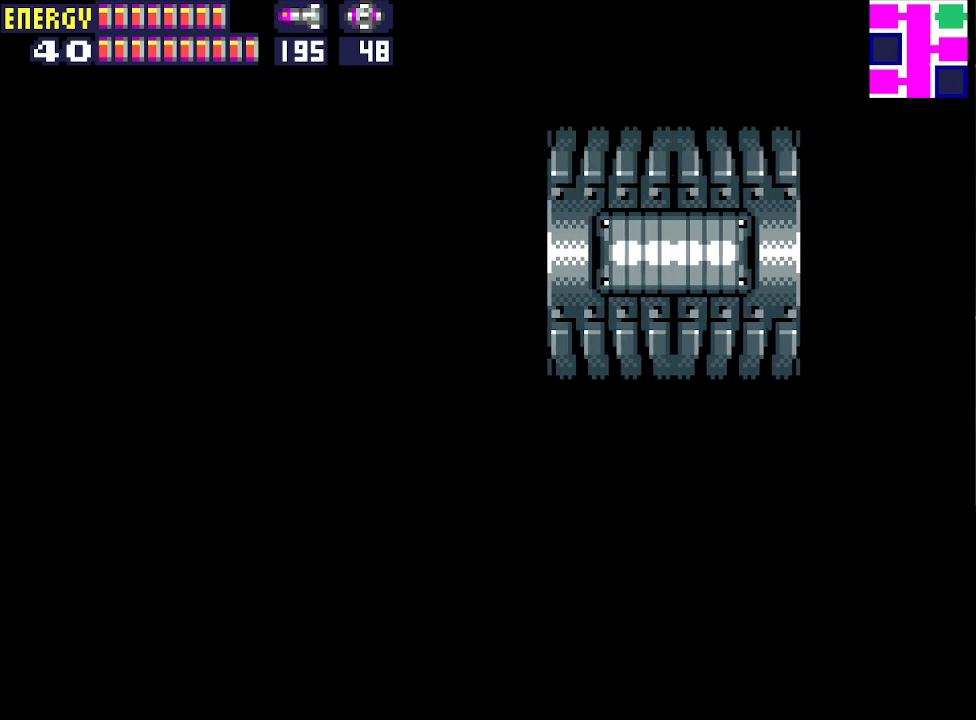
{"buttons": ["DPAD_LEFT"], "events": []}
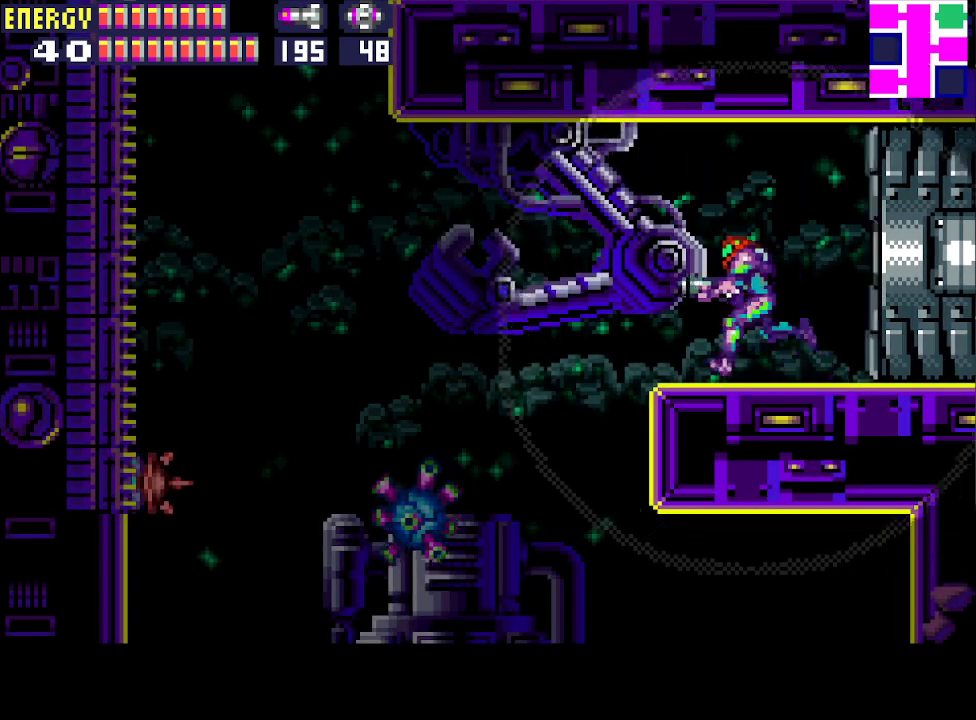
{"buttons": ["DPAD_RIGHT"], "events": [[300, "CIRCLE", "down"], [333, "DPAD_LEFT", "up"], [400, "CIRCLE", "up"], [400, "DPAD_RIGHT", "down"]]}
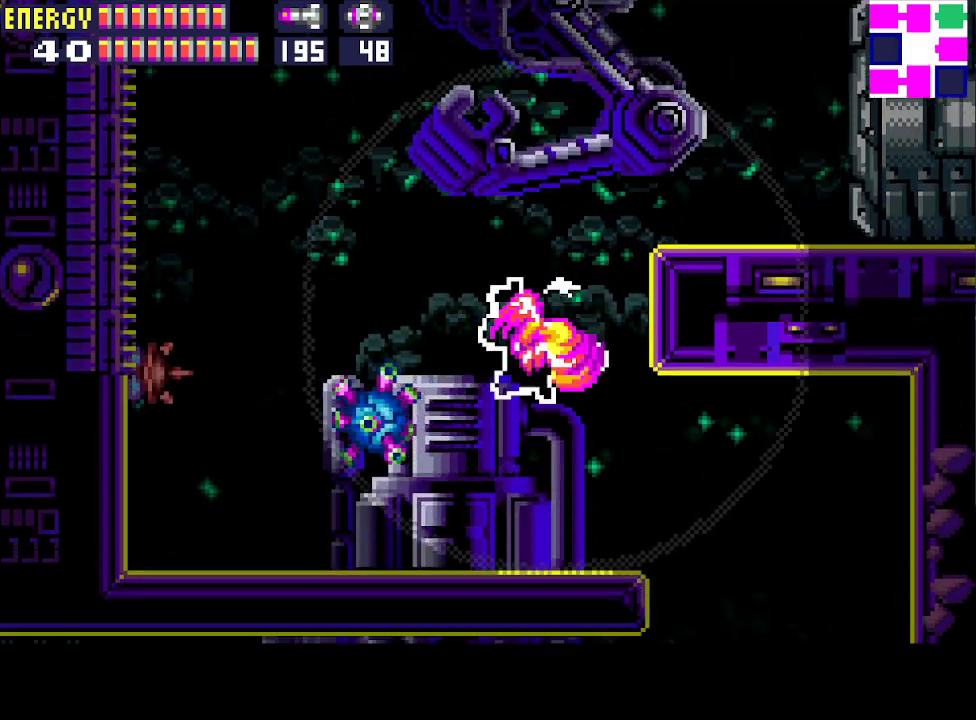
{"buttons": ["DPAD_RIGHT"], "events": []}
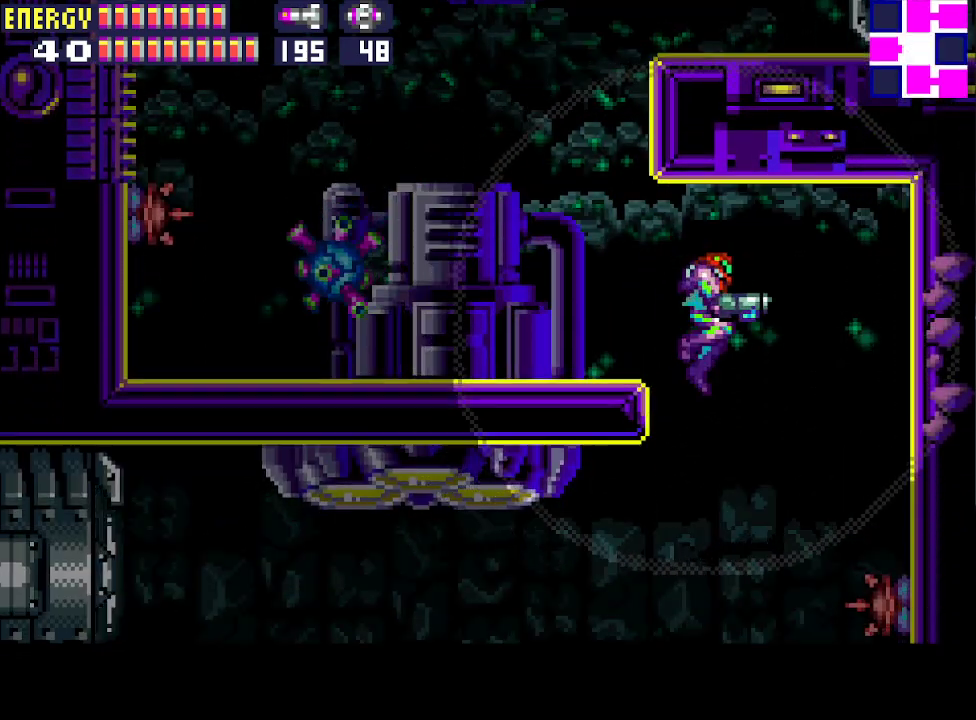
{"buttons": ["DPAD_LEFT"], "events": [[33, "DPAD_RIGHT", "up"], [100, "DPAD_LEFT", "down"]]}
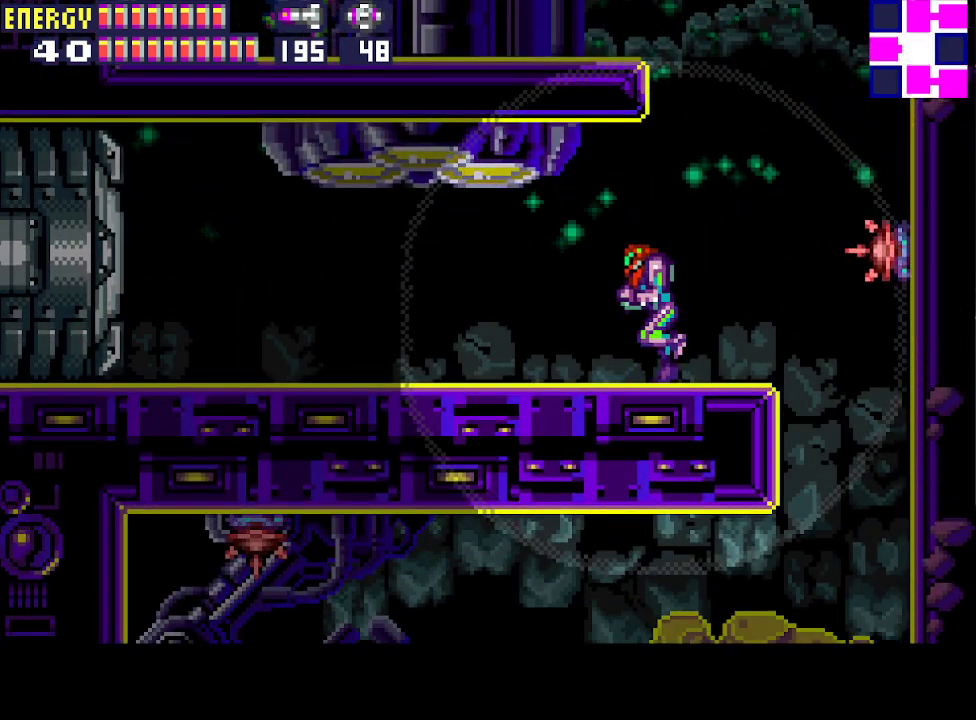
{"buttons": [], "events": [[367, "CROSS", "down"], [400, "CIRCLE", "down"], [433, "CROSS", "up"], [467, "DPAD_LEFT", "up"], [500, "CIRCLE", "up"]]}
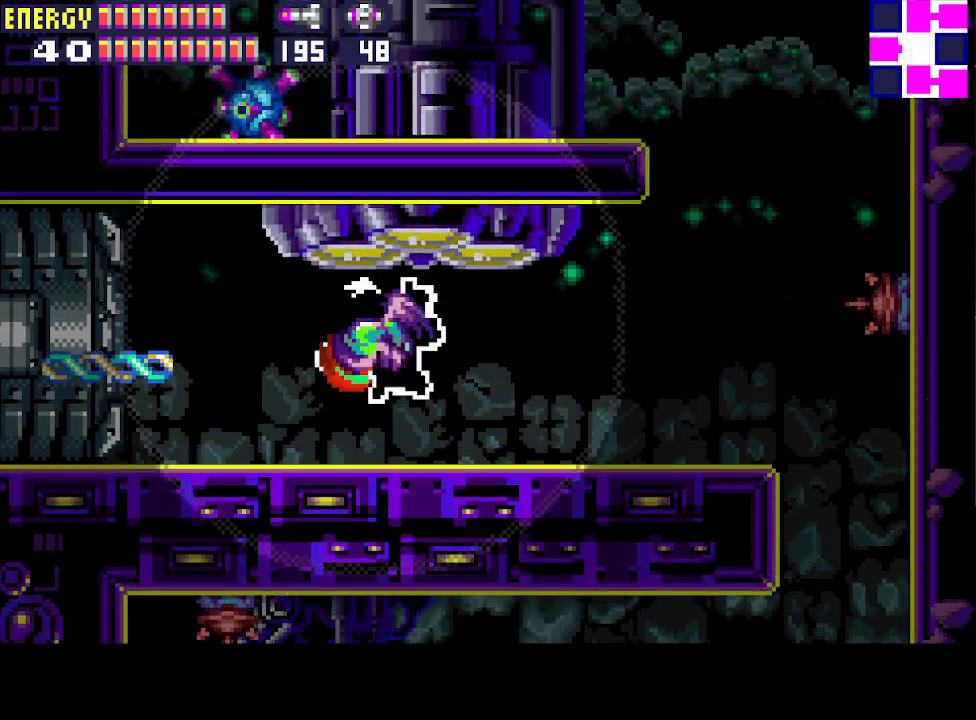
{"buttons": ["R1", "DPAD_LEFT"], "events": [[33, "DPAD_DOWN", "down"], [100, "DPAD_DOWN", "up"], [167, "DPAD_DOWN", "down"], [200, "DPAD_LEFT", "down"], [267, "DPAD_DOWN", "up"], [367, "R1", "down"]]}
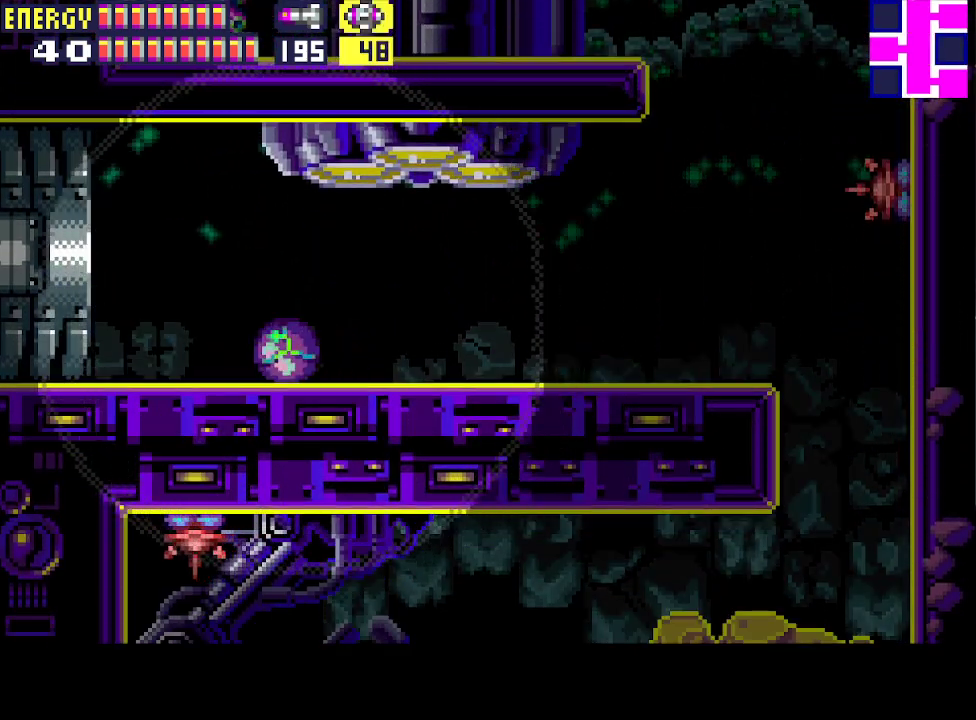
{"buttons": ["R1", "DPAD_LEFT"], "events": []}
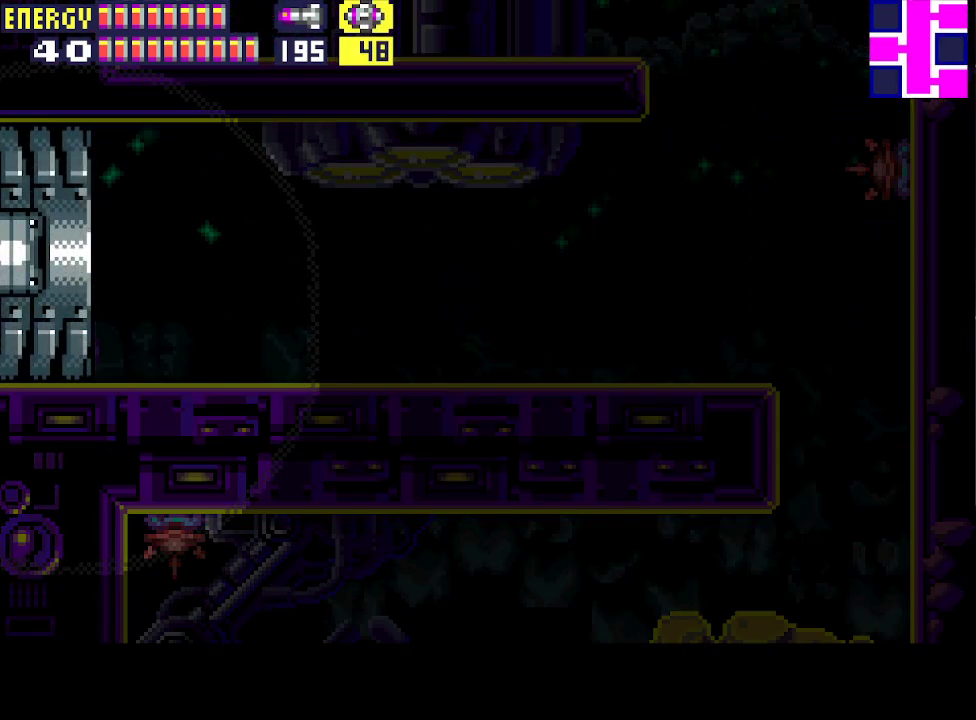
{"buttons": ["R1", "DPAD_LEFT"], "events": []}
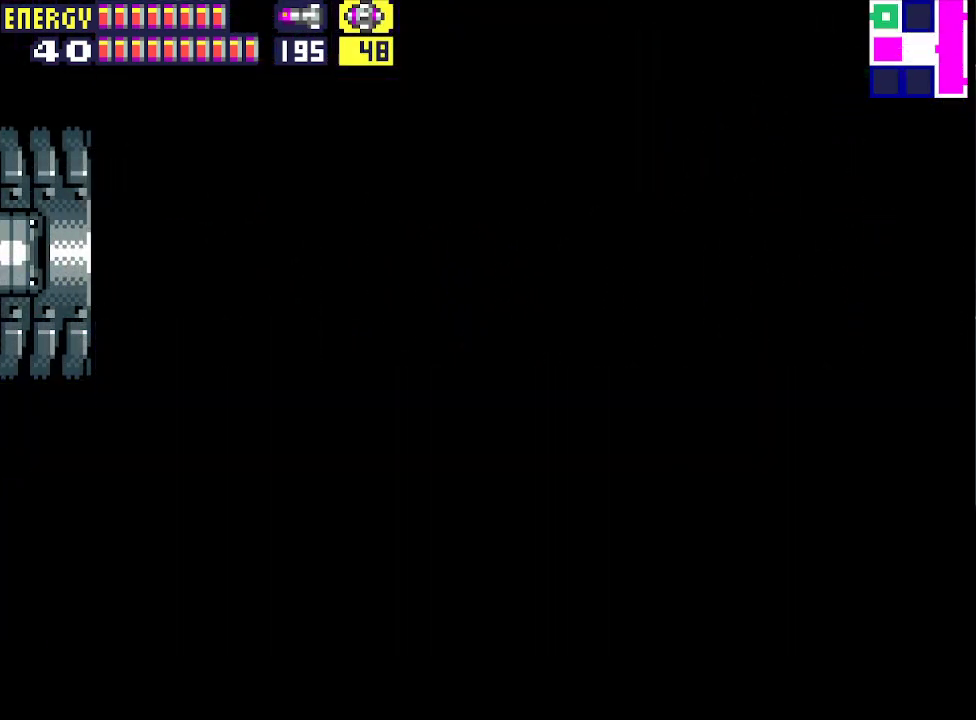
{"buttons": ["R1", "DPAD_LEFT"], "events": []}
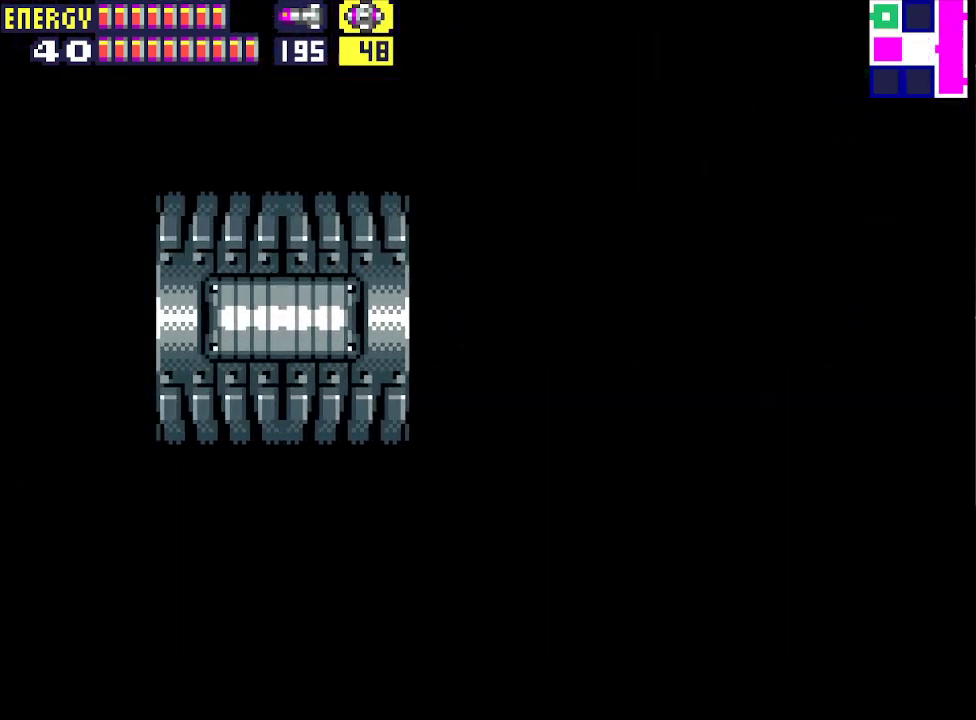
{"buttons": ["R1", "DPAD_LEFT"], "events": []}
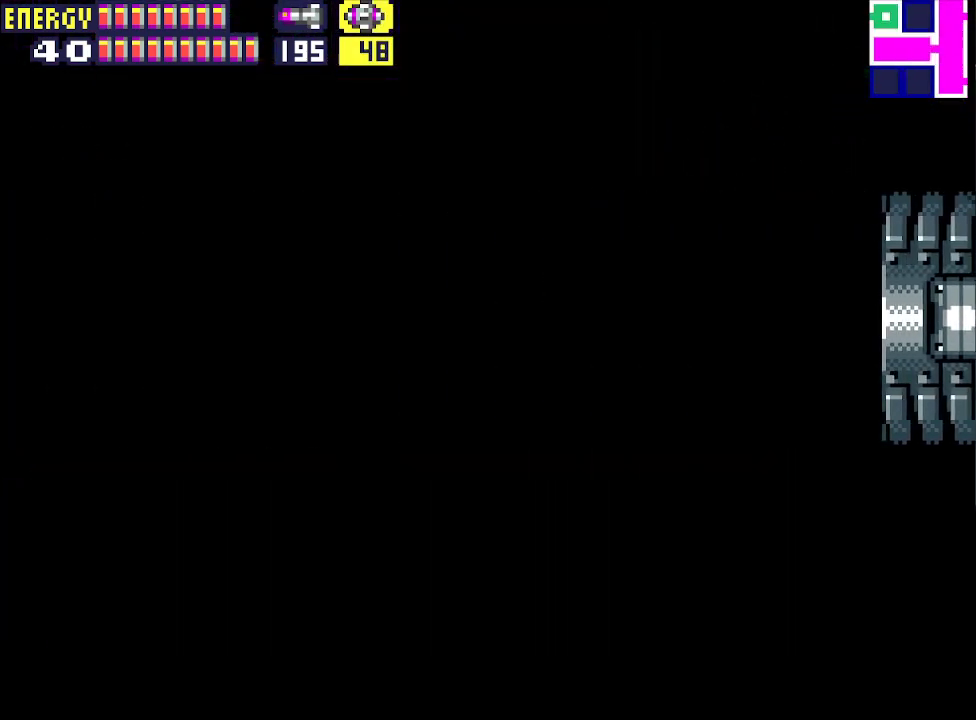
{"buttons": ["R1", "DPAD_LEFT"], "events": []}
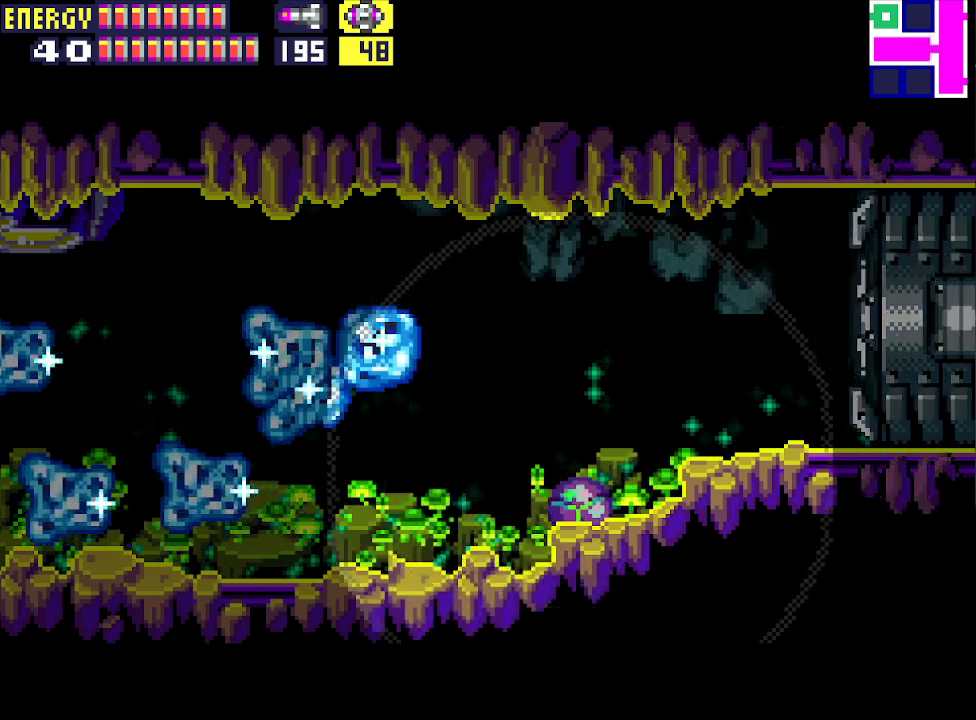
{"buttons": ["R1", "DPAD_LEFT"], "events": []}
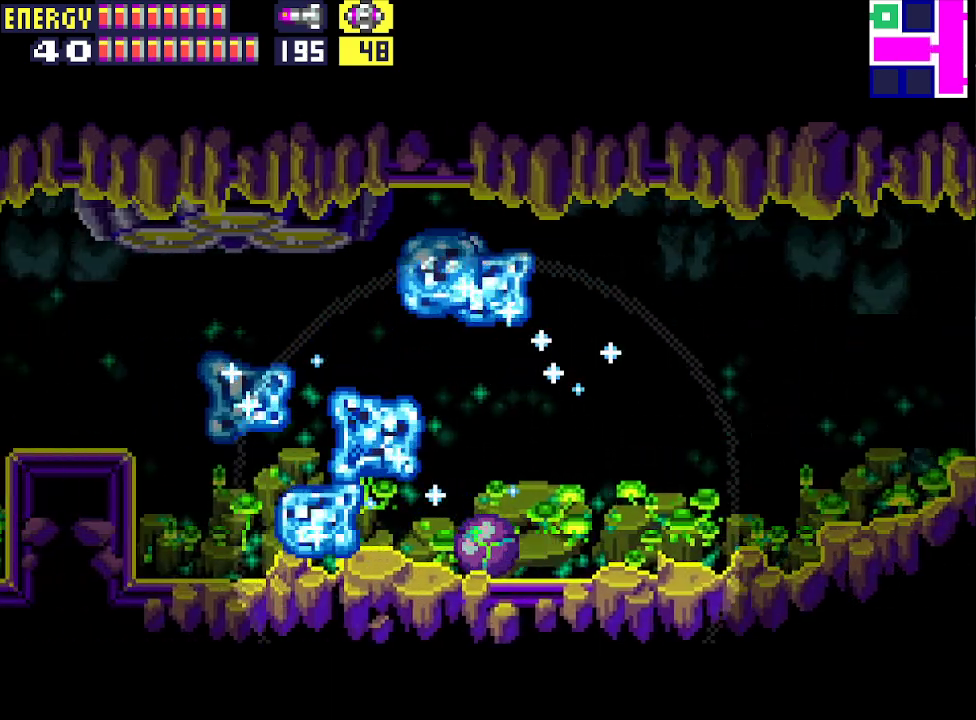
{"buttons": ["DPAD_LEFT"], "events": [[233, "CROSS", "down"], [333, "DPAD_UP", "down"], [367, "CROSS", "up"], [400, "R1", "up"], [467, "DPAD_UP", "up"]]}
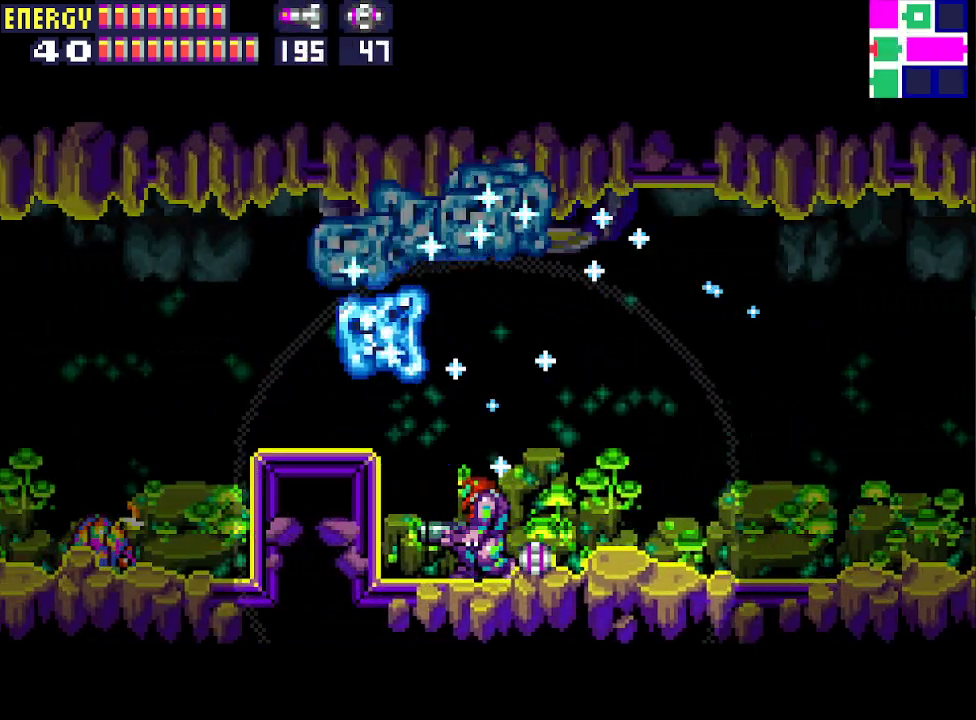
{"buttons": [], "events": [[33, "CIRCLE", "down"], [233, "CIRCLE", "up"], [367, "DPAD_LEFT", "up"]]}
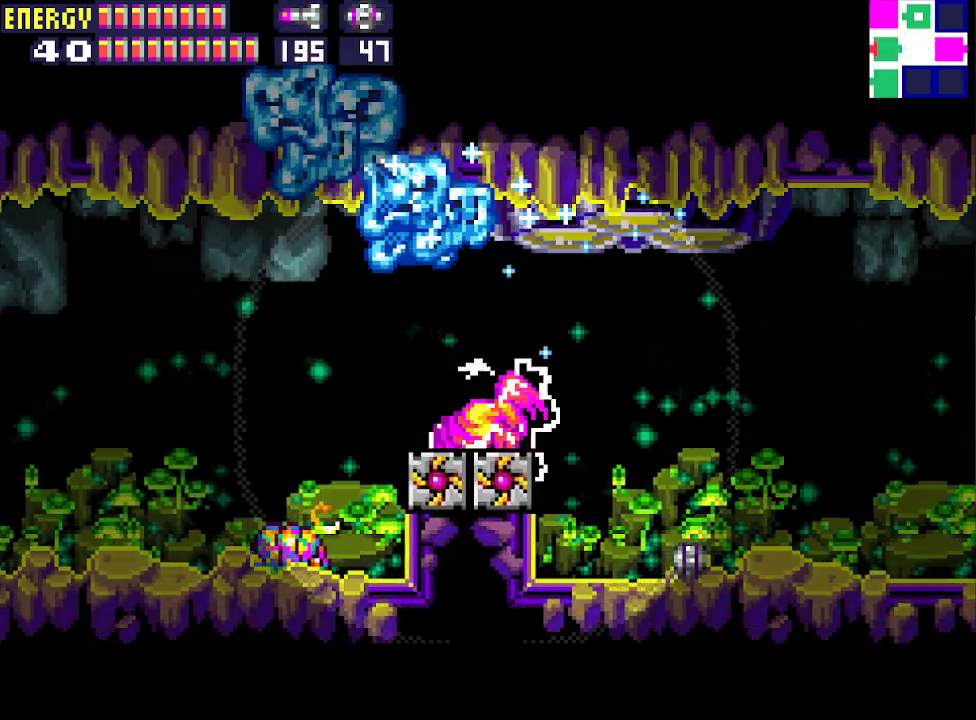
{"buttons": ["DPAD_RIGHT"], "events": [[33, "DPAD_RIGHT", "down"]]}